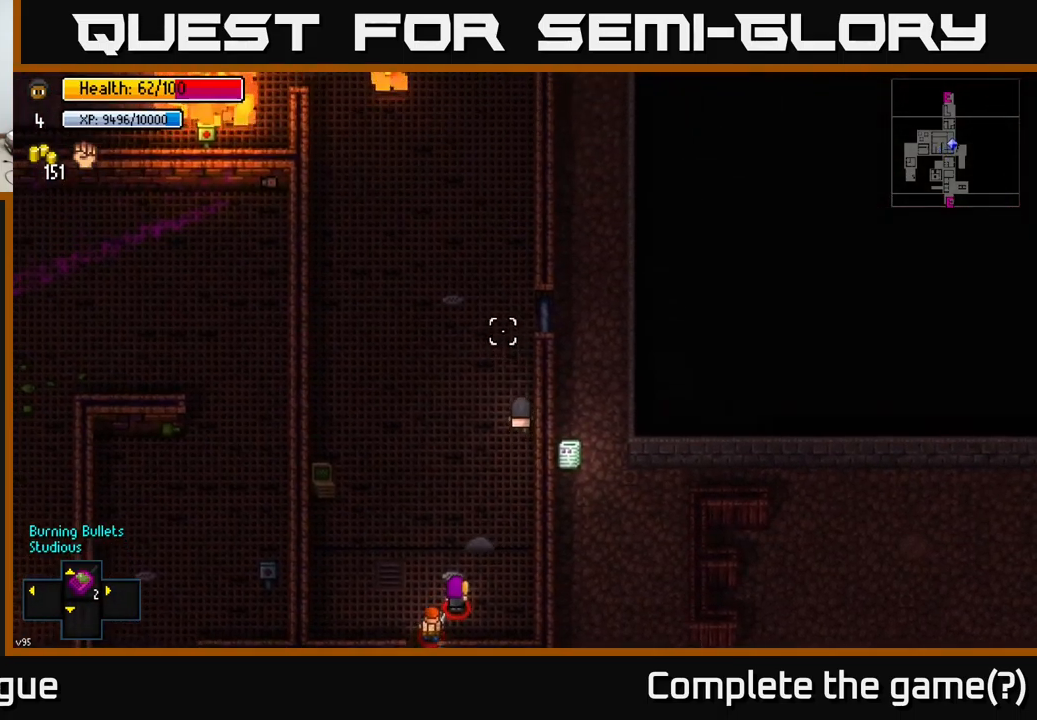
Gameplay with a controller (Xbox layout); each line is a JSON object with the inputs held at the frame after it. "events" lists button and stick changes between this image and that frame as [ms after this image, input, new state], when the widget could be followed in between.
{"buttons": [], "left_stick": "up", "right_stick": "up", "events": []}
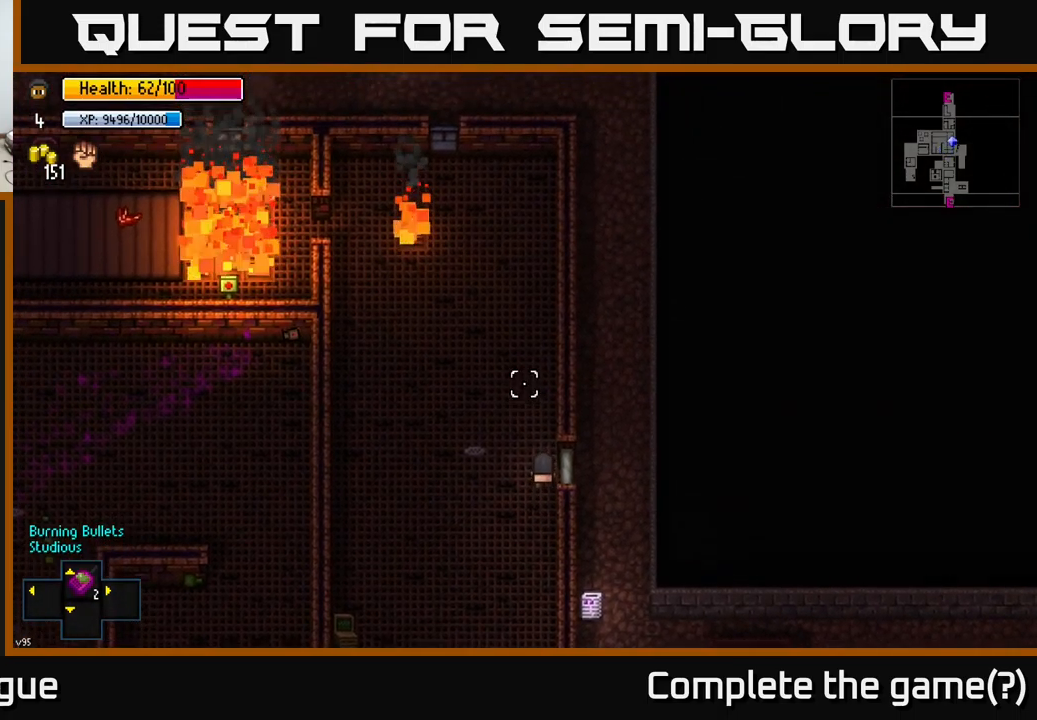
{"buttons": [], "left_stick": "up-left", "right_stick": "up", "events": [[167, "left_stick", "up-left"]]}
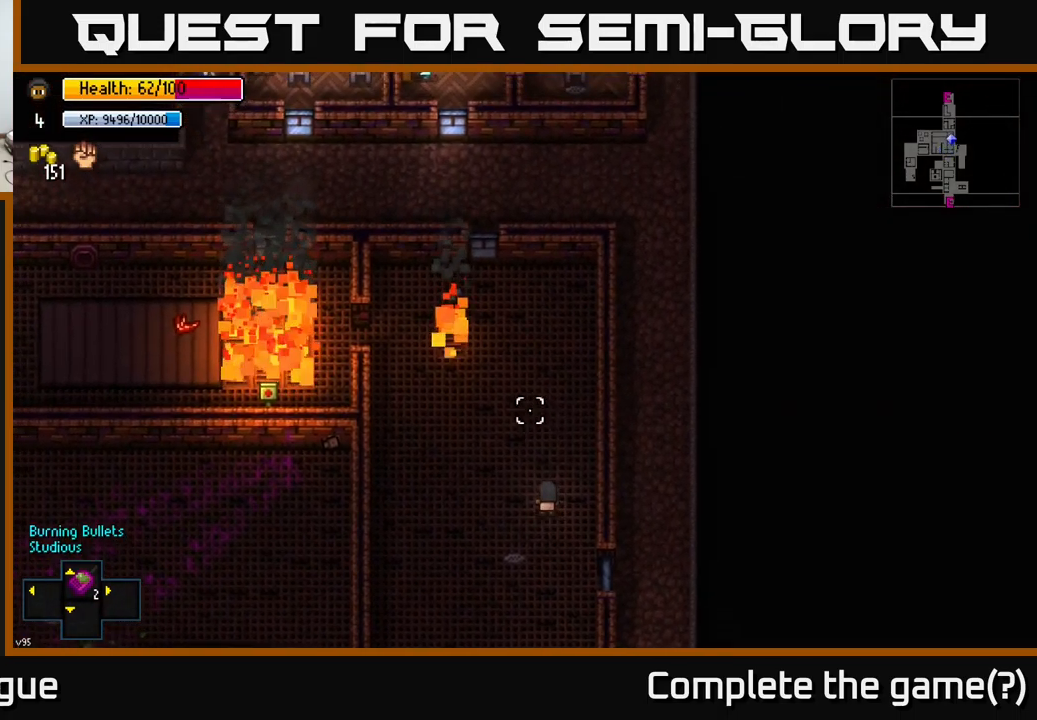
{"buttons": [], "left_stick": "up-left", "right_stick": "left", "events": [[84, "left_stick", "left"], [234, "left_stick", "up-left"], [250, "right_stick", "left"]]}
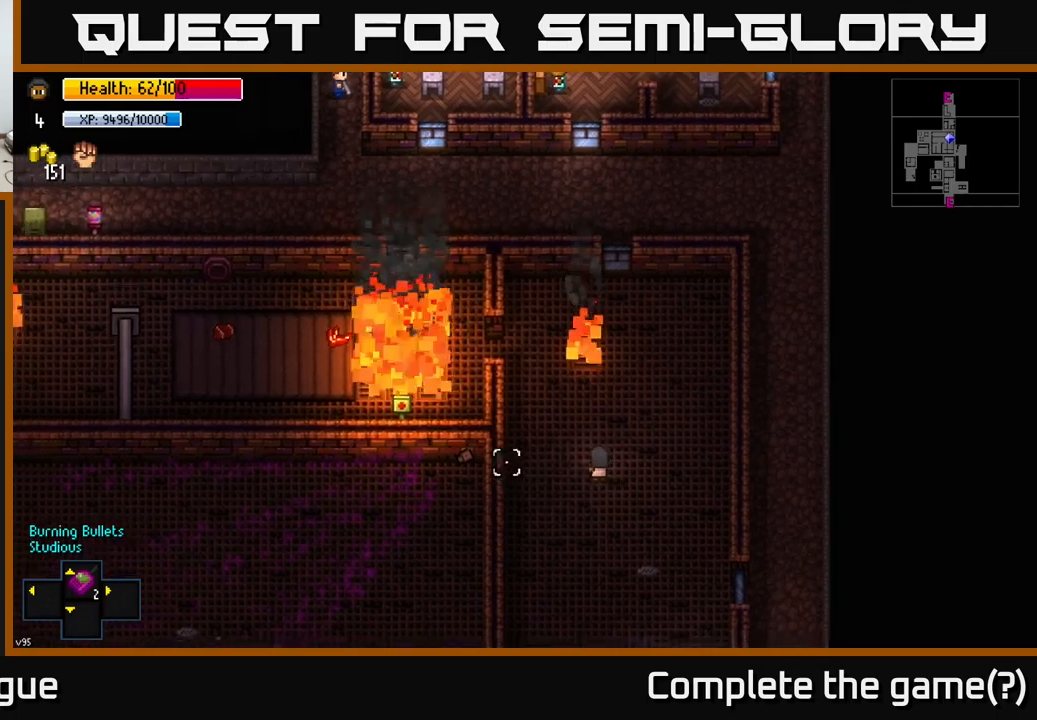
{"buttons": [], "left_stick": "up-left", "right_stick": "left", "events": []}
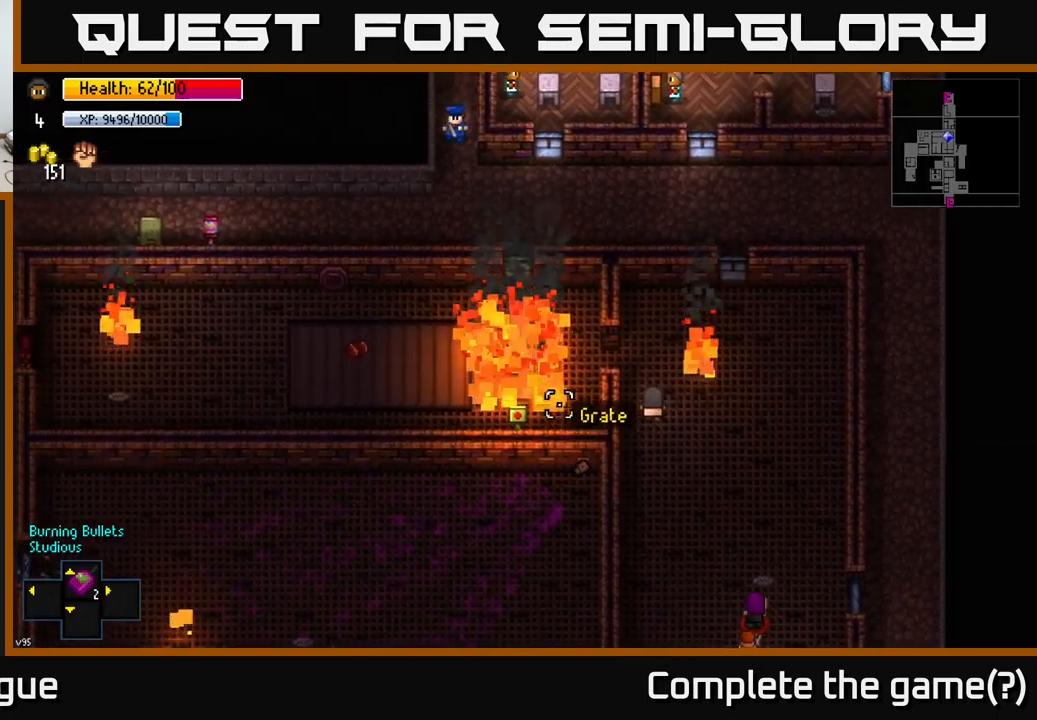
{"buttons": [], "left_stick": "up-left", "right_stick": "left", "events": [[283, "left_stick", "left"], [433, "left_stick", "up-left"]]}
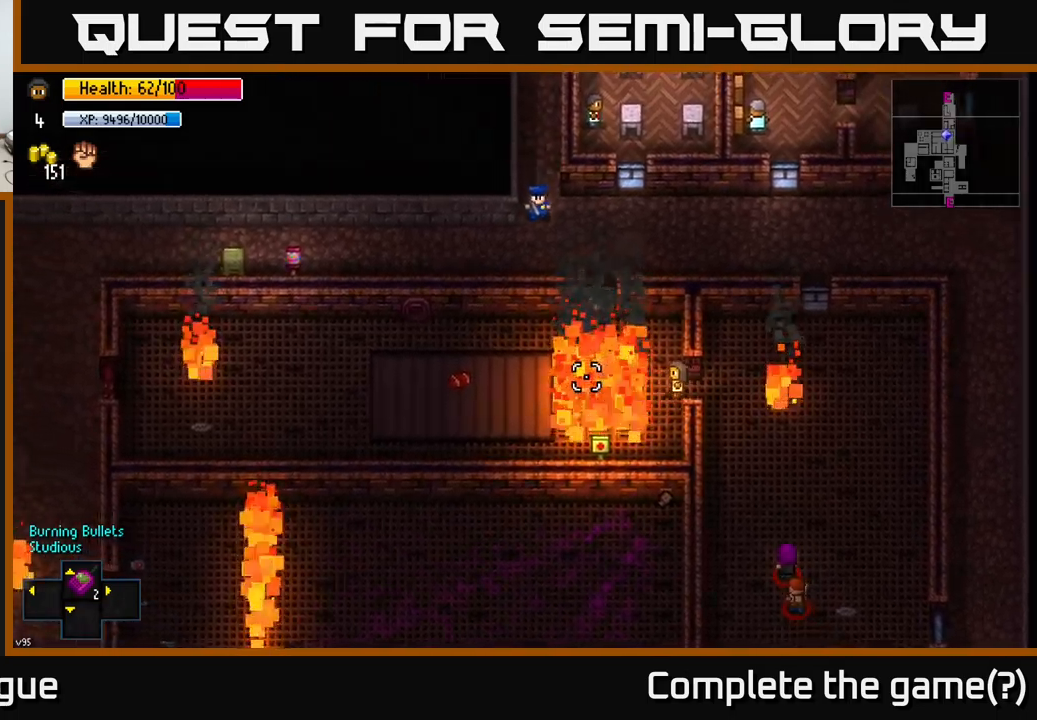
{"buttons": [], "left_stick": "up-left", "right_stick": "left", "events": [[100, "left_stick", "up"], [250, "left_stick", "up-left"]]}
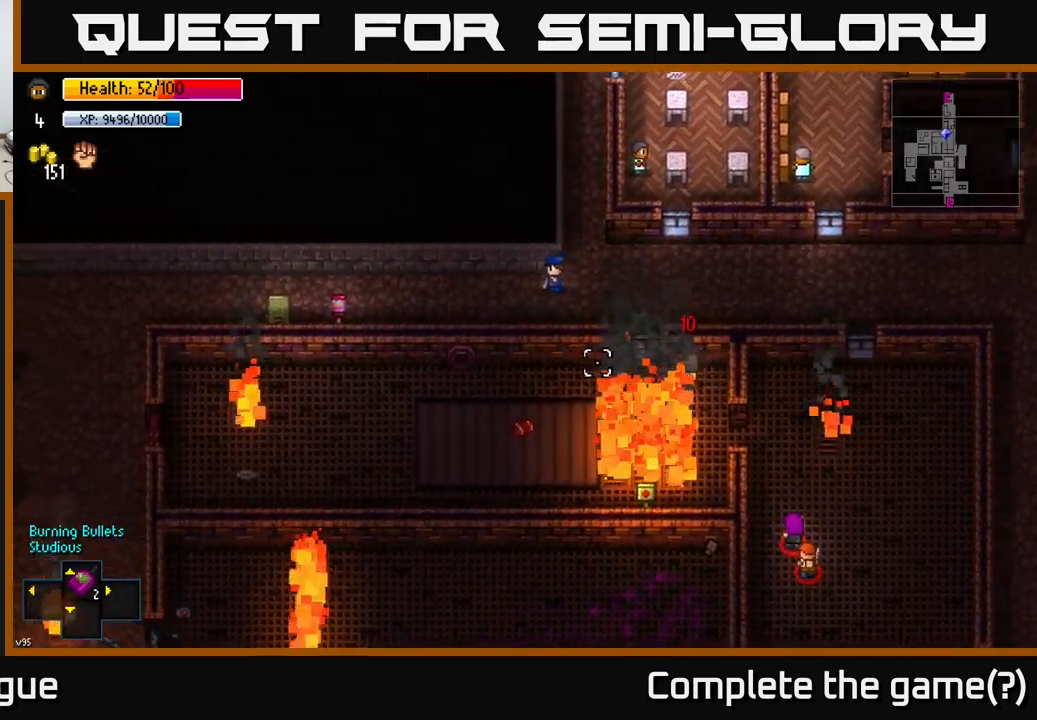
{"buttons": [], "left_stick": "left", "right_stick": "left", "events": [[100, "left_stick", "left"]]}
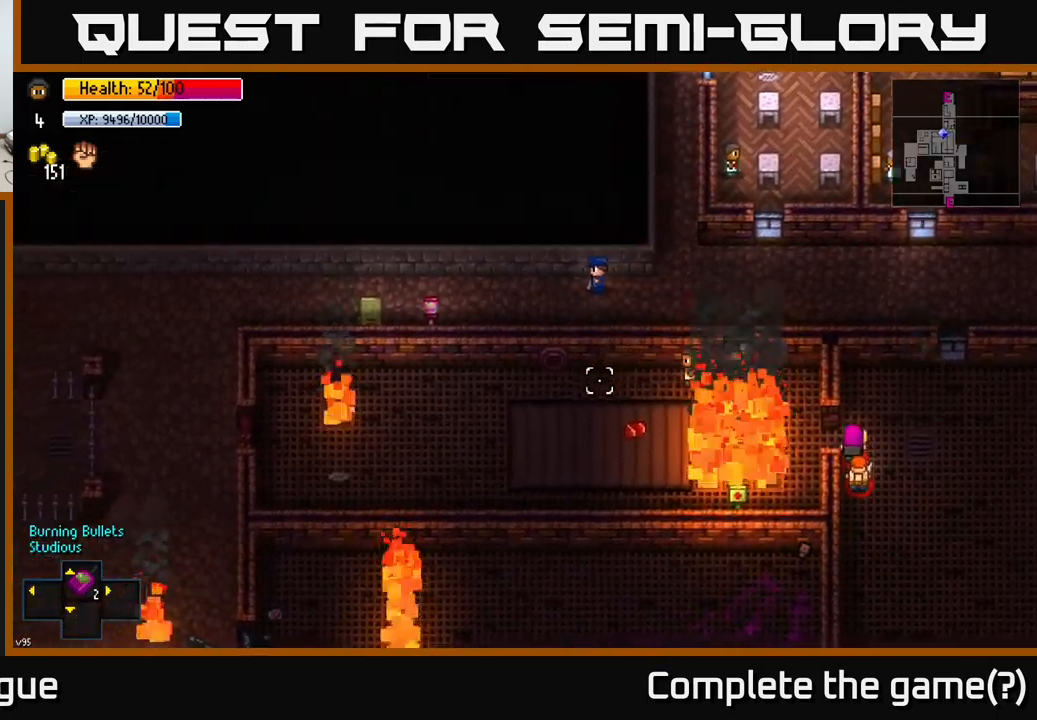
{"buttons": [], "left_stick": "left", "right_stick": "left", "events": []}
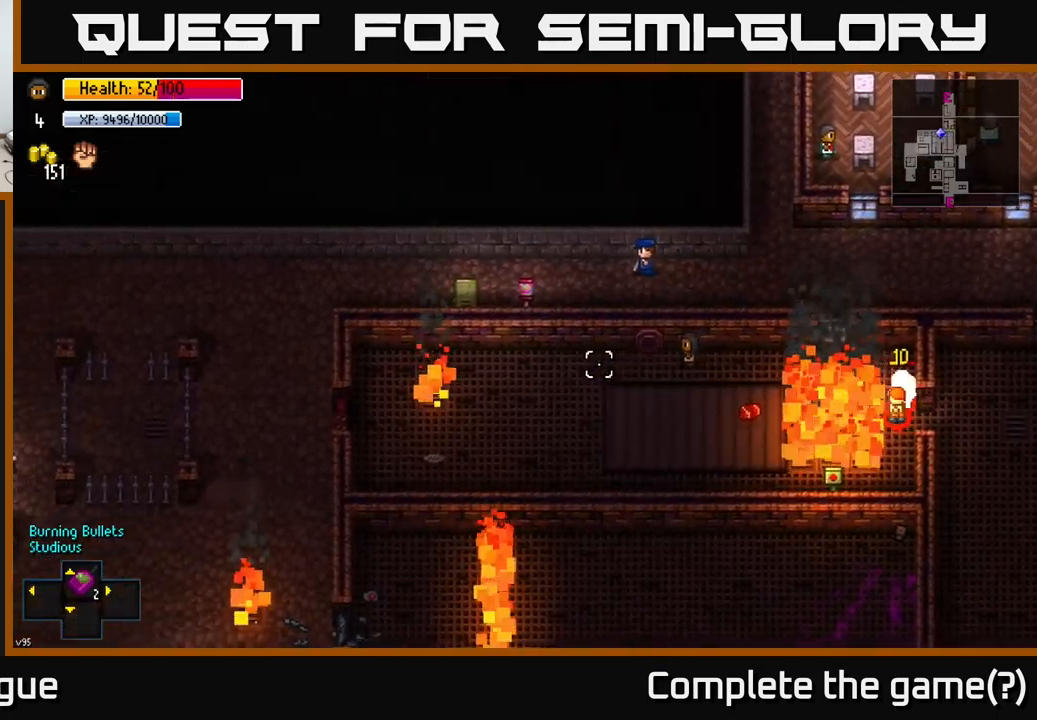
{"buttons": [], "left_stick": "left", "right_stick": "left", "events": []}
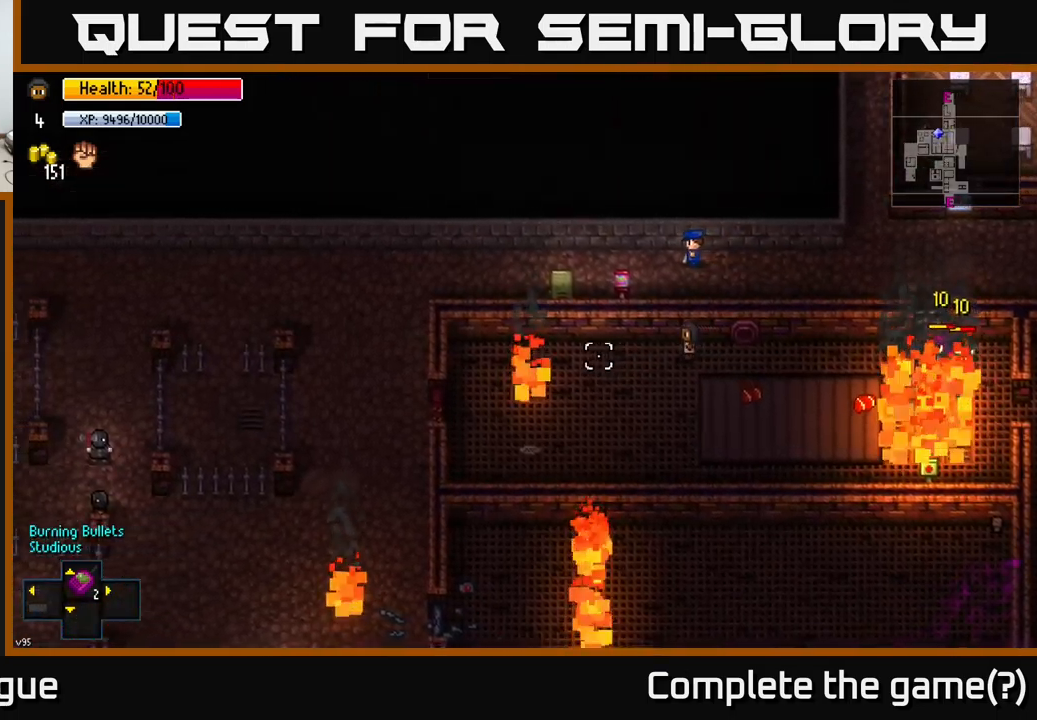
{"buttons": [], "left_stick": "left", "right_stick": "left", "events": []}
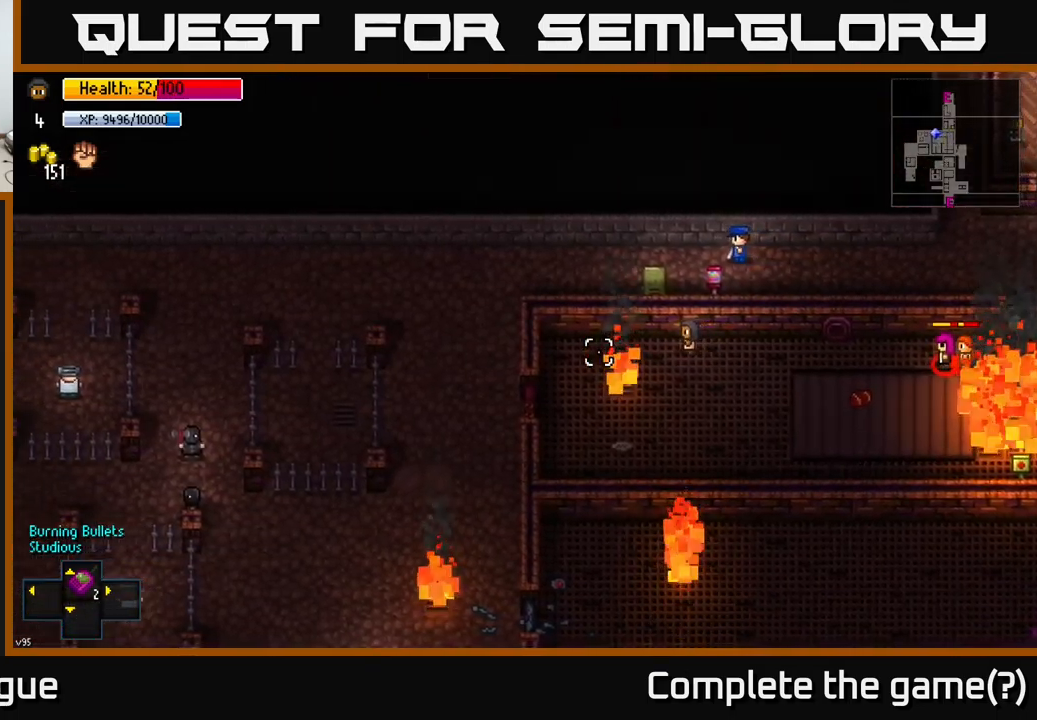
{"buttons": [], "left_stick": "left", "right_stick": "left", "events": []}
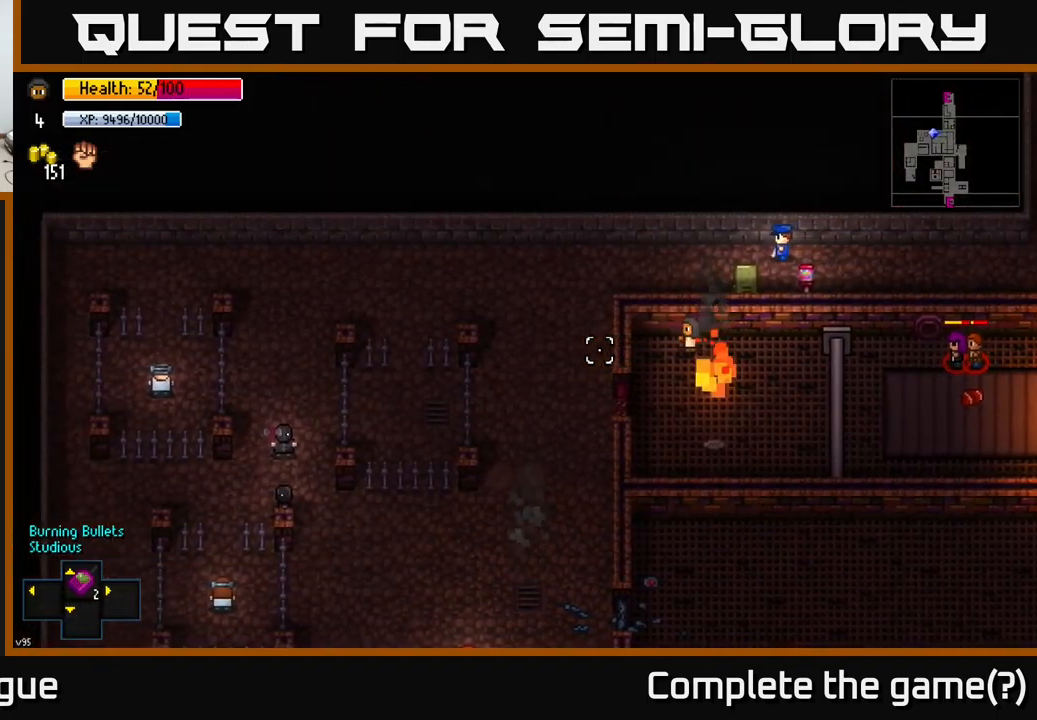
{"buttons": ["A"], "left_stick": "left", "right_stick": "center", "events": [[17, "left_stick", "down-left"], [217, "right_stick", "center"], [417, "left_stick", "left"], [450, "A", "down"]]}
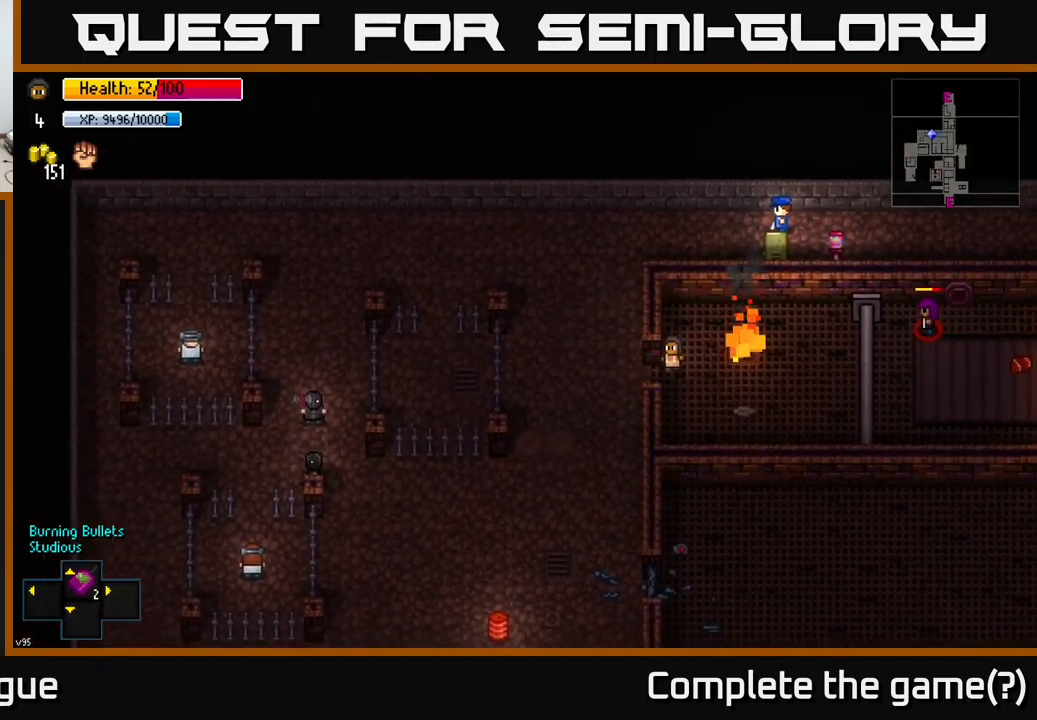
{"buttons": [], "left_stick": "up", "right_stick": "center", "events": [[33, "A", "up"], [400, "A", "down"], [483, "left_stick", "up"], [499, "A", "up"]]}
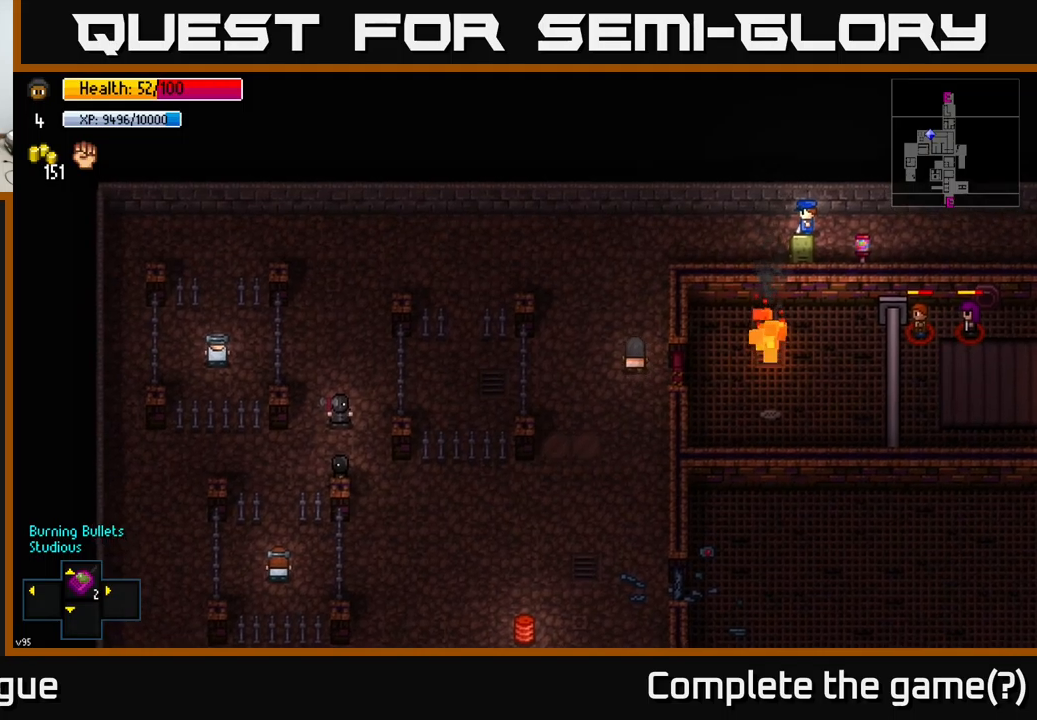
{"buttons": [], "left_stick": "up-right", "right_stick": "center", "events": [[350, "left_stick", "up-right"]]}
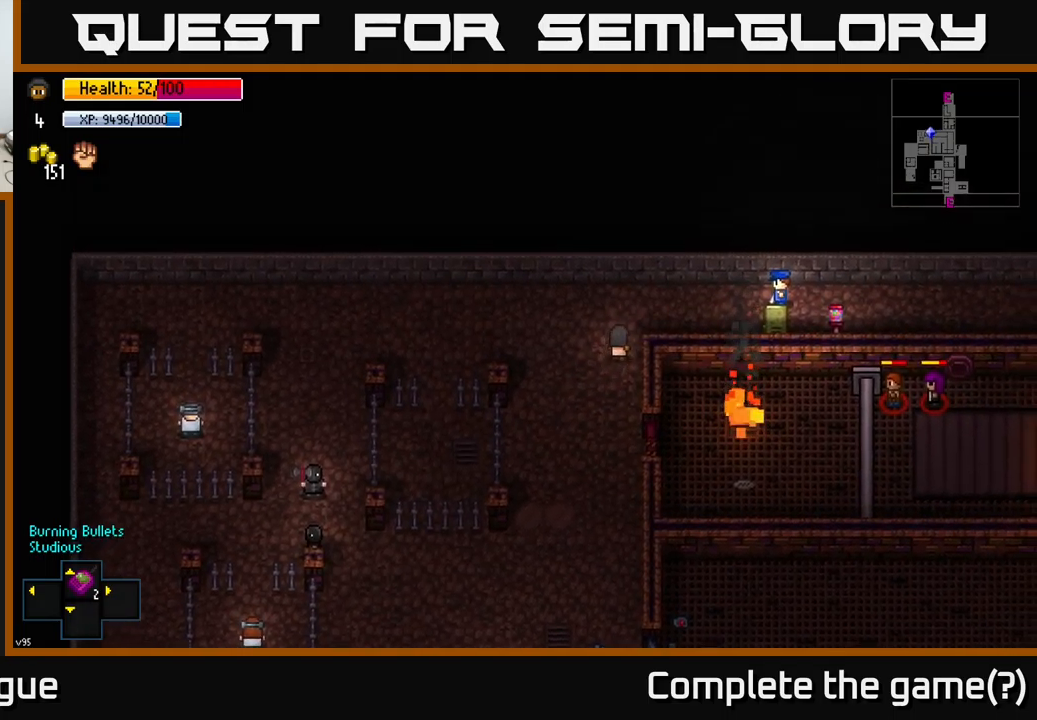
{"buttons": [], "left_stick": "right", "right_stick": "right", "events": [[150, "left_stick", "right"], [200, "right_stick", "right"]]}
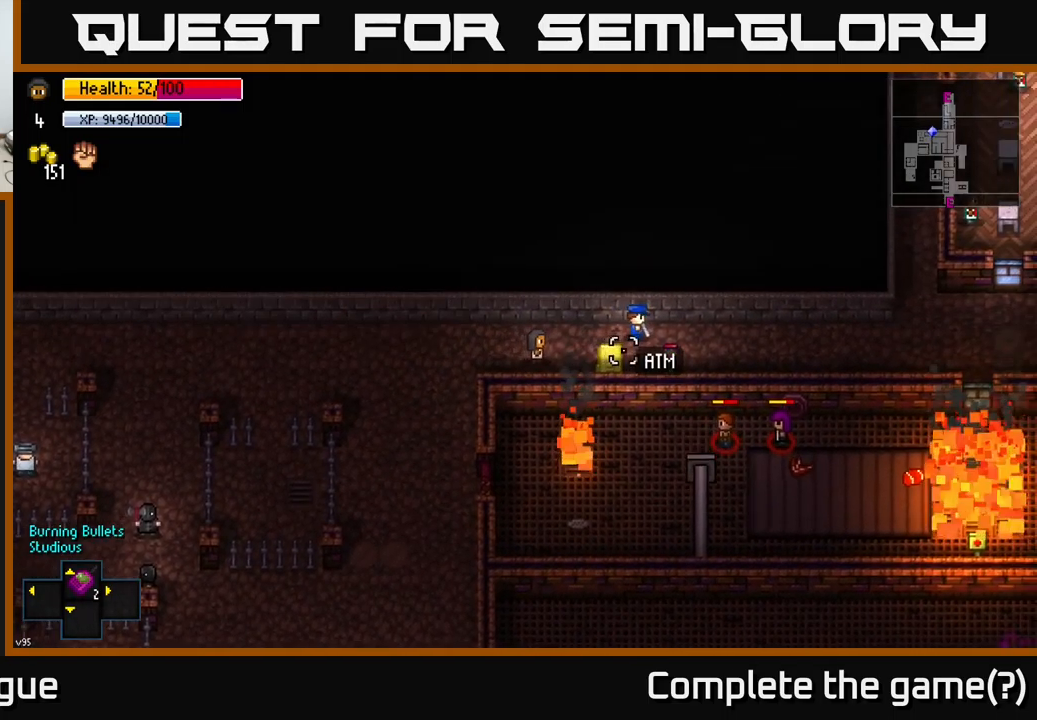
{"buttons": [], "left_stick": "right", "right_stick": "center", "events": [[100, "right_stick", "center"], [267, "B", "down"], [367, "B", "up"]]}
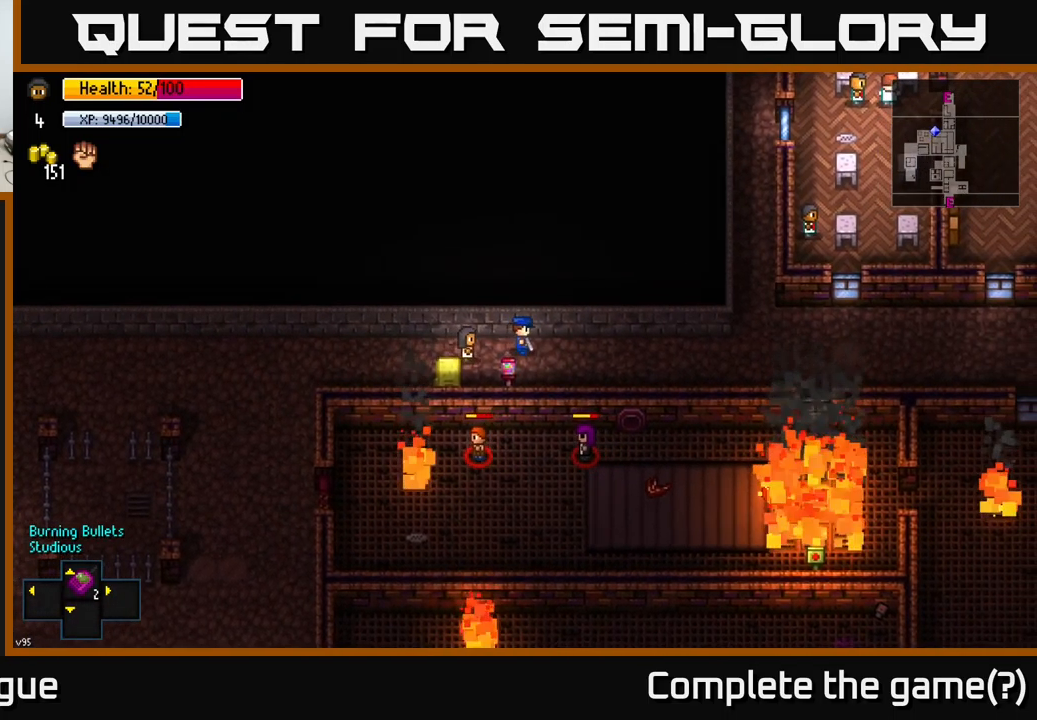
{"buttons": [], "left_stick": "down-right", "right_stick": "center", "events": [[300, "left_stick", "down-right"]]}
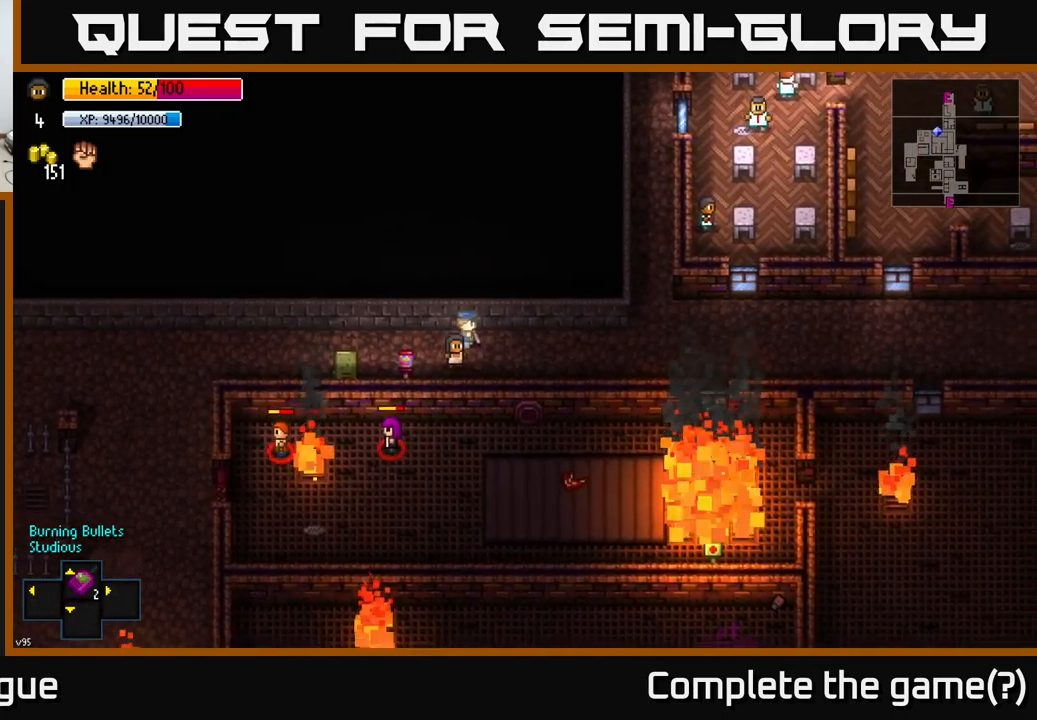
{"buttons": [], "left_stick": "right", "right_stick": "center", "events": [[117, "left_stick", "right"]]}
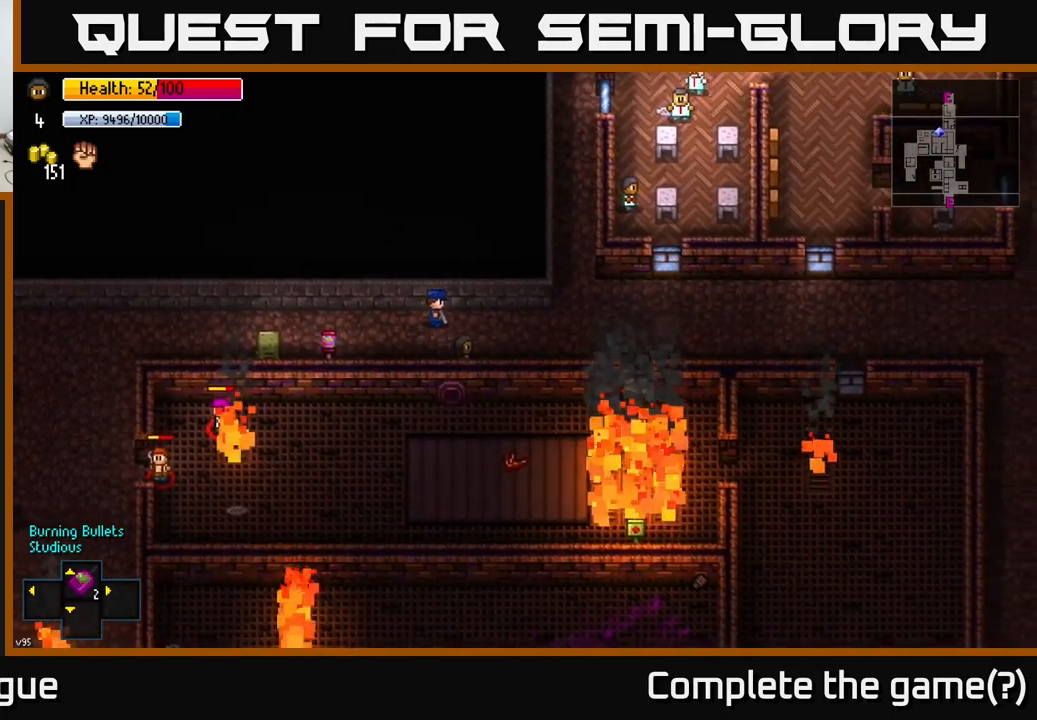
{"buttons": [], "left_stick": "up-right", "right_stick": "center", "events": [[400, "left_stick", "up-right"]]}
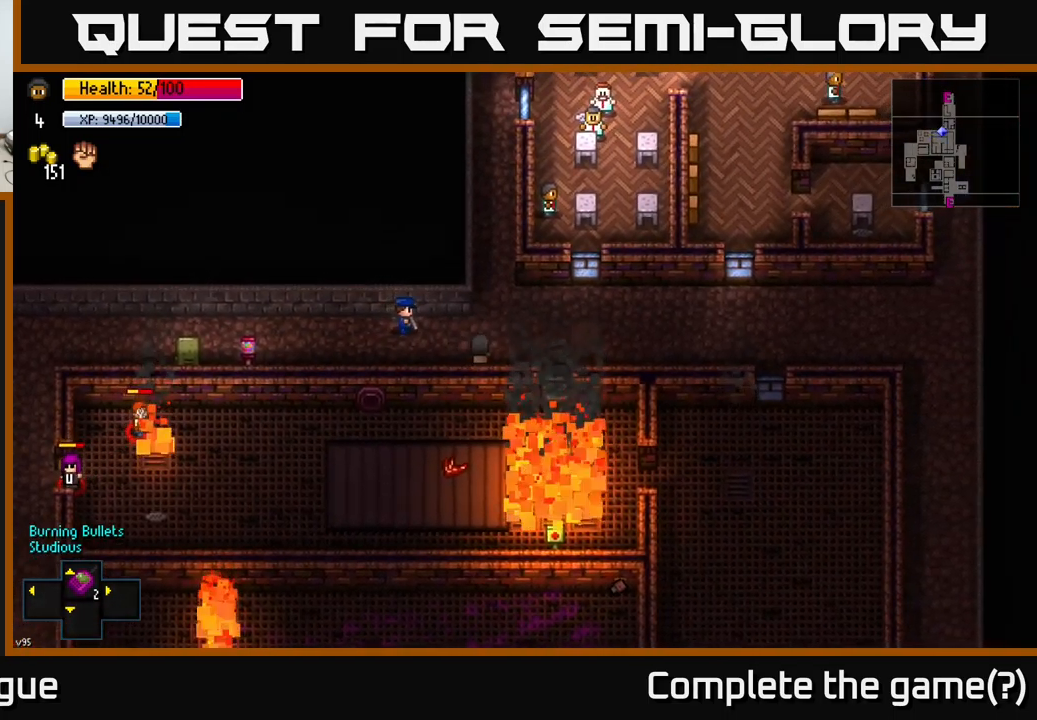
{"buttons": [], "left_stick": "up", "right_stick": "center", "events": [[167, "left_stick", "up"]]}
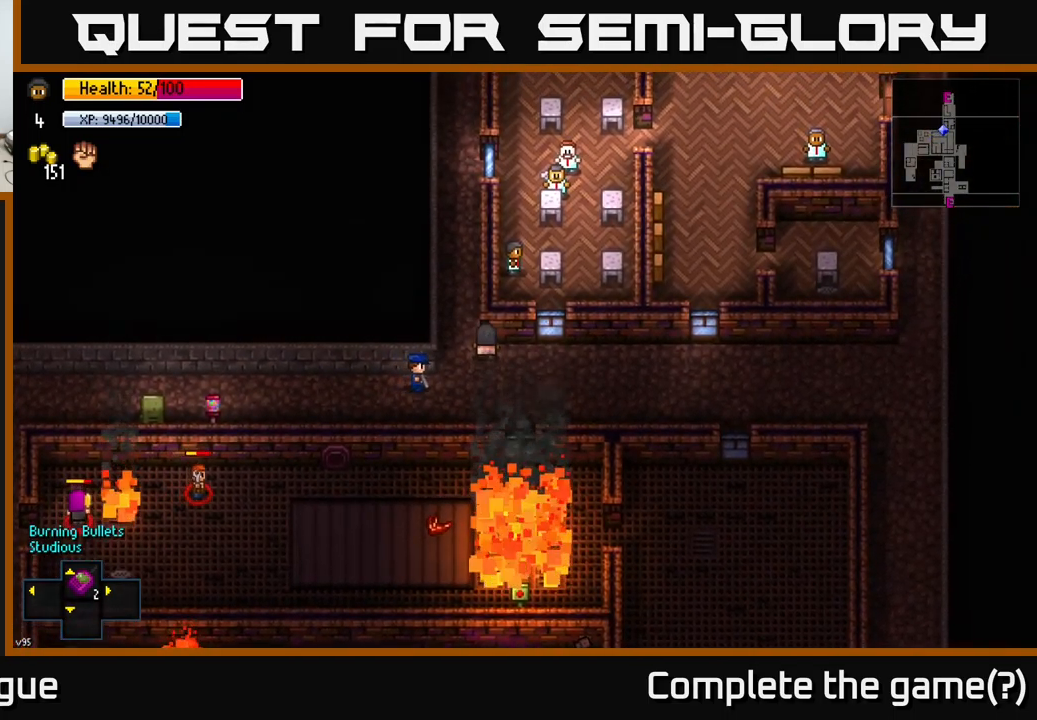
{"buttons": [], "left_stick": "up", "right_stick": "center", "events": [[167, "left_stick", "up-left"], [433, "left_stick", "up"]]}
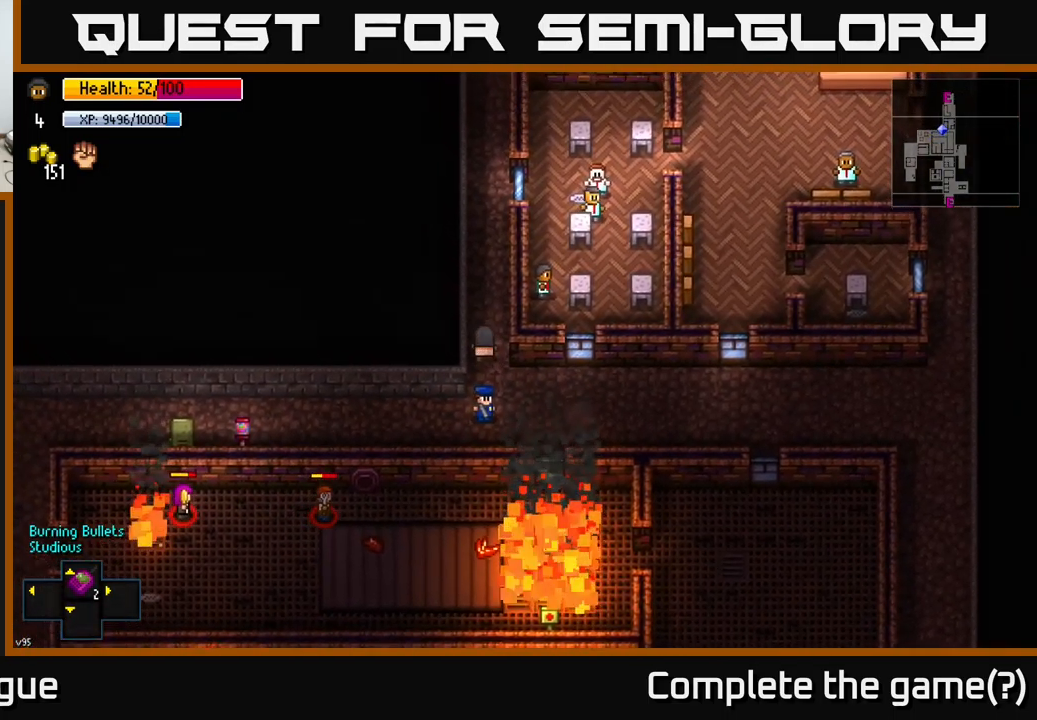
{"buttons": [], "left_stick": "up", "right_stick": "up-right", "events": [[367, "right_stick", "up-right"]]}
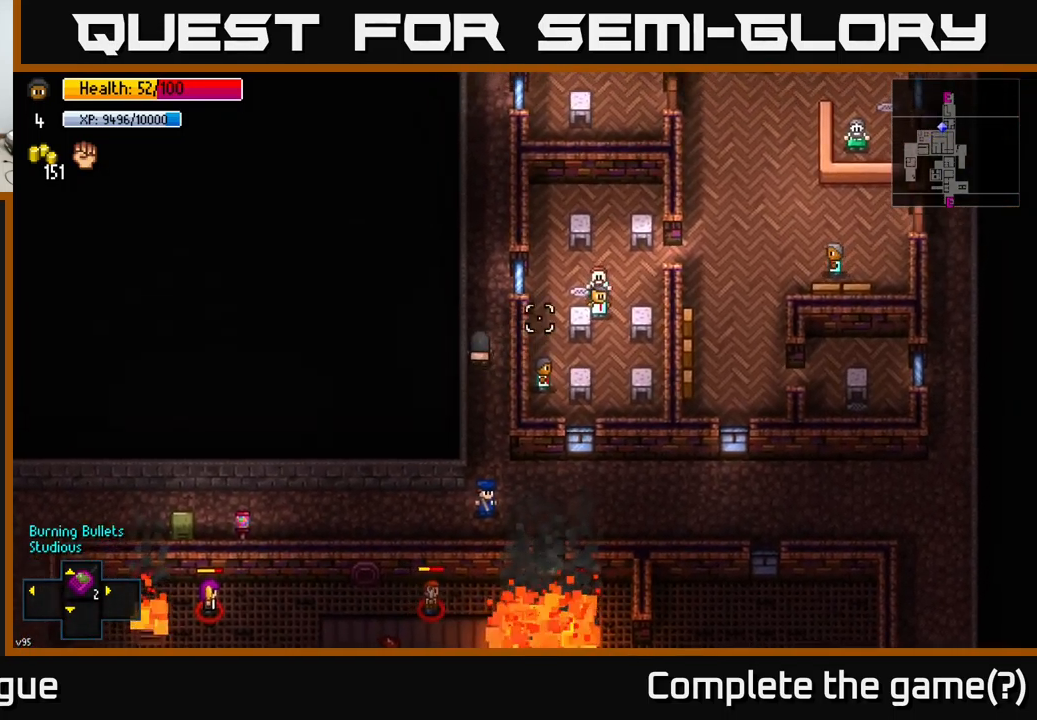
{"buttons": [], "left_stick": "up", "right_stick": "up-right", "events": [[100, "left_stick", "up-right"], [267, "left_stick", "up"]]}
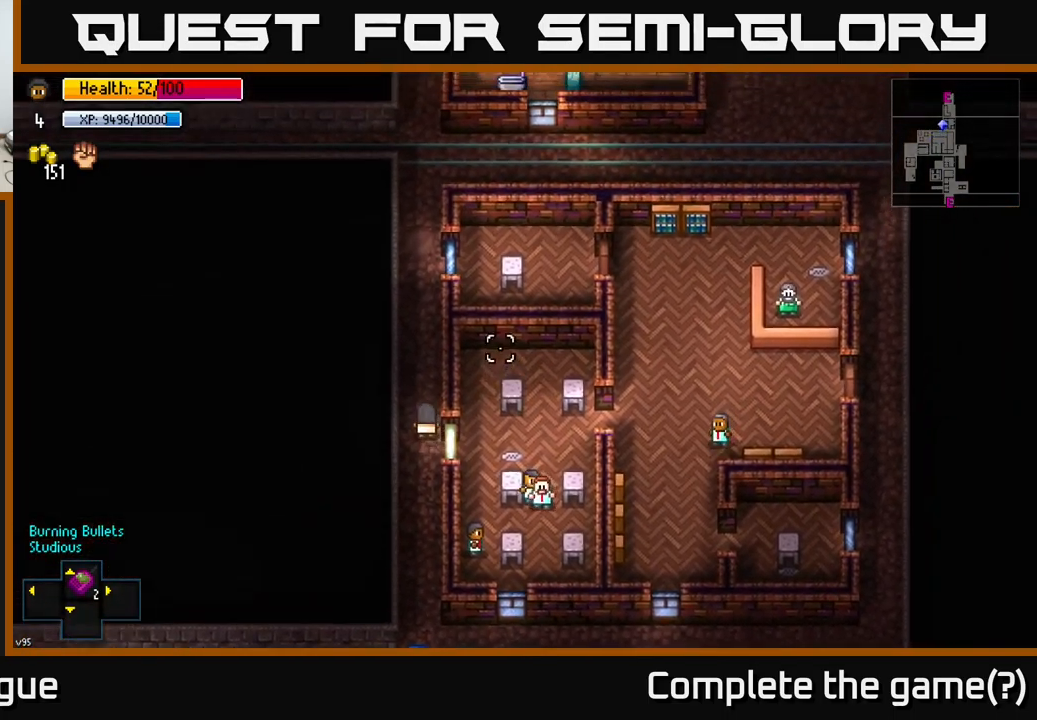
{"buttons": [], "left_stick": "center", "right_stick": "center", "events": [[217, "left_stick", "center"], [250, "right_stick", "center"]]}
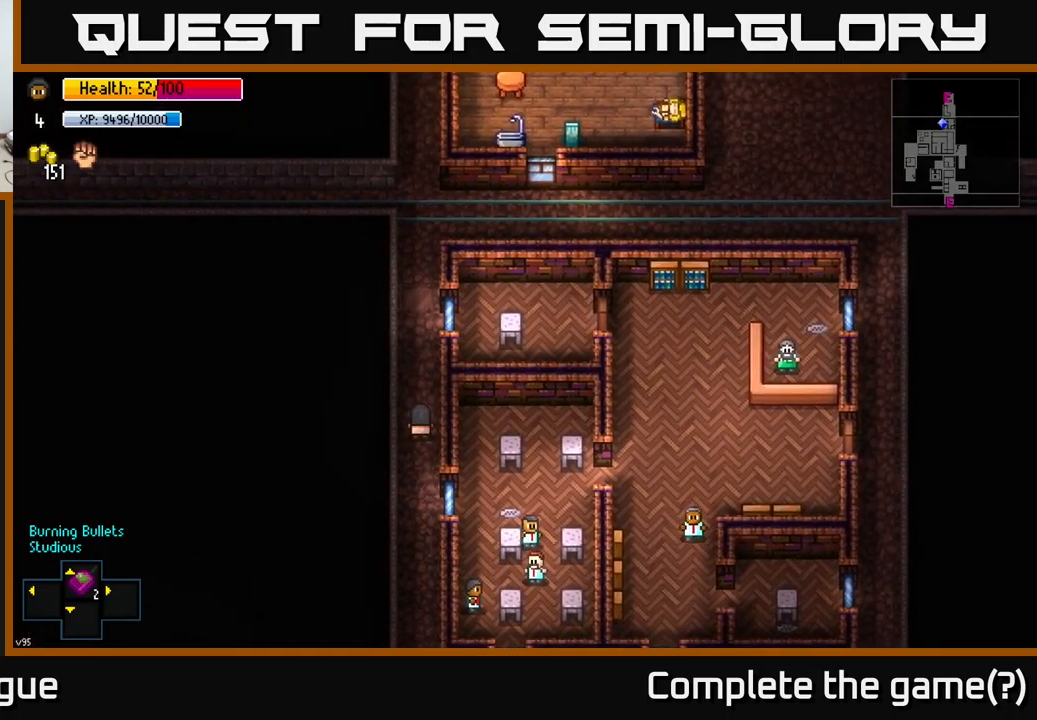
{"buttons": ["Y"], "left_stick": "center", "right_stick": "center", "events": [[467, "Y", "down"]]}
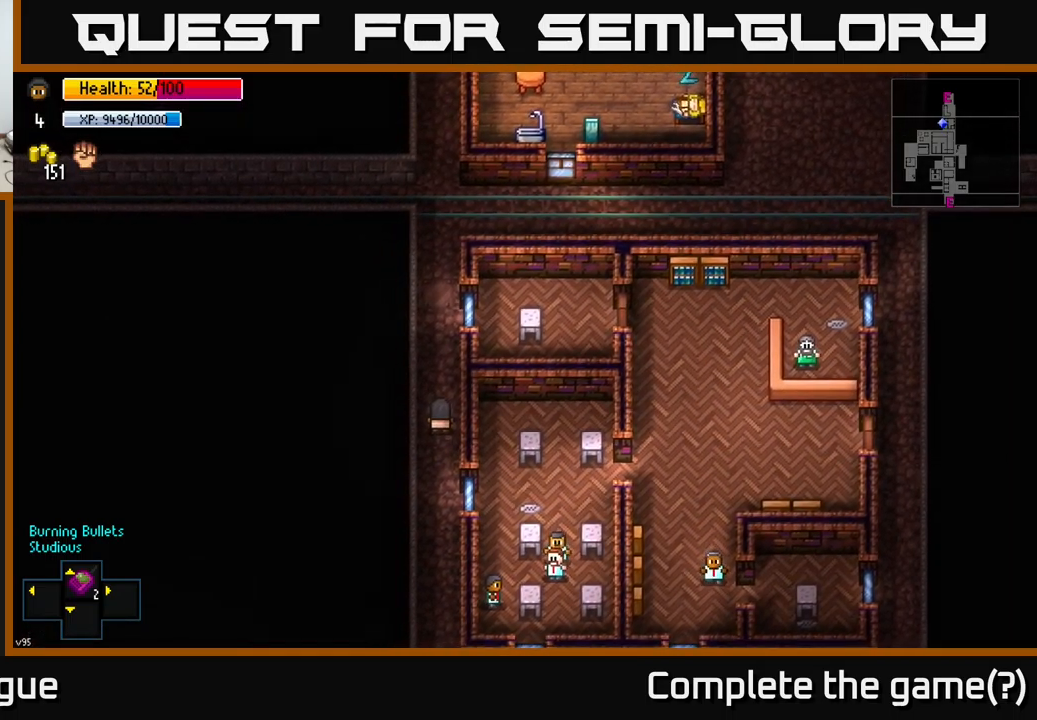
{"buttons": [], "left_stick": "center", "right_stick": "center", "events": [[17, "Y", "up"]]}
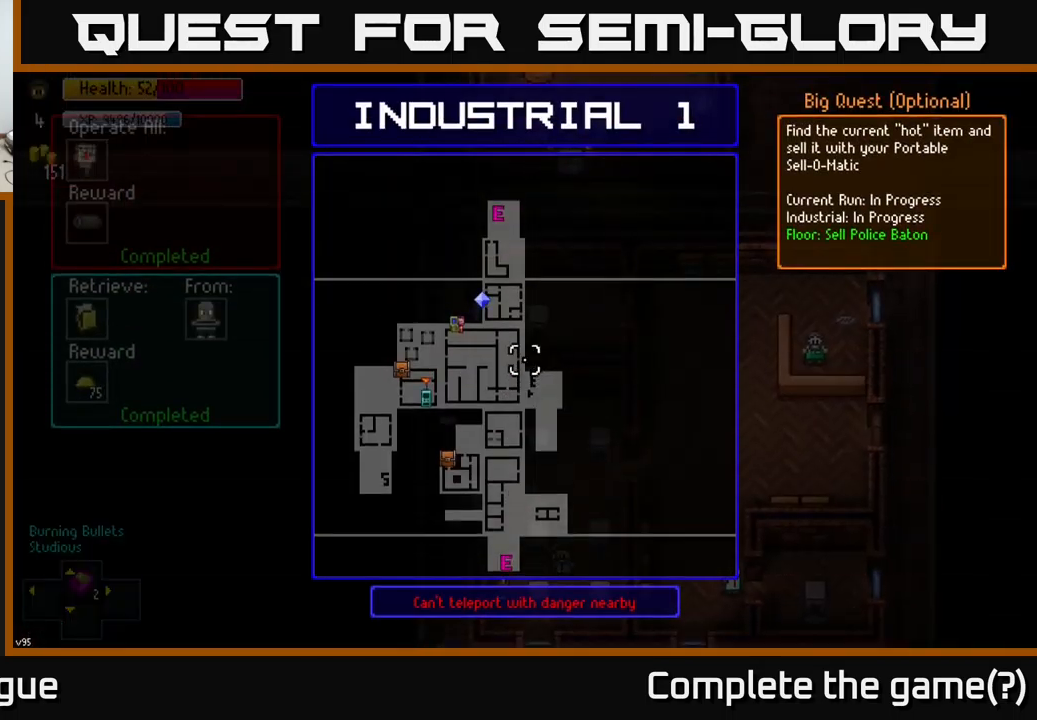
{"buttons": [], "left_stick": "center", "right_stick": "center", "events": []}
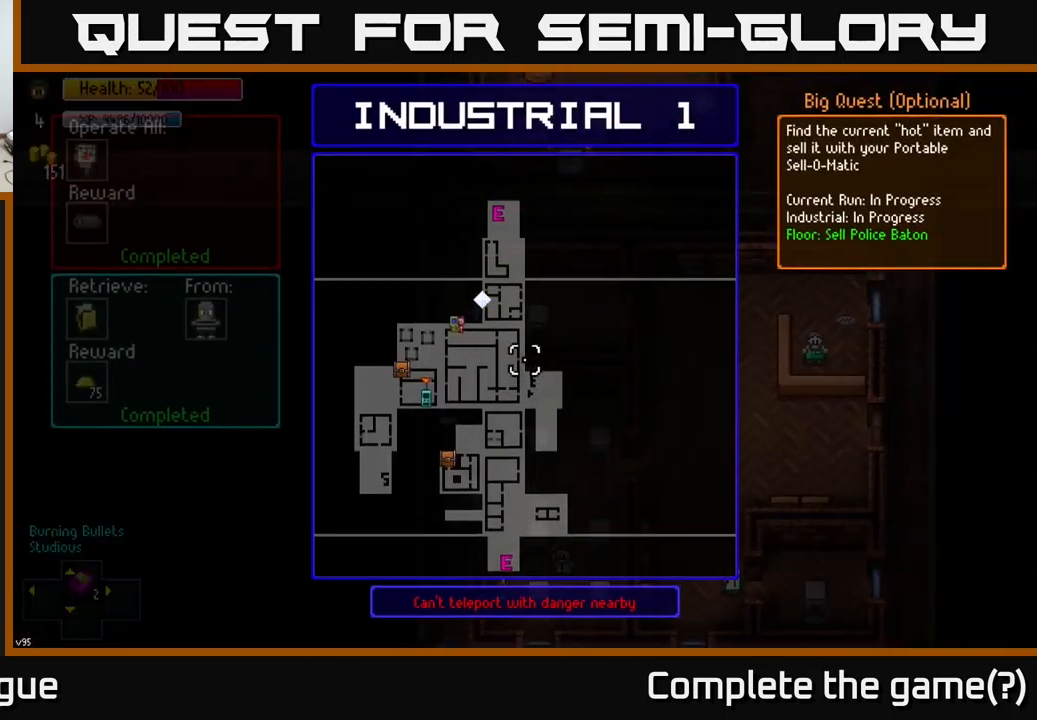
{"buttons": [], "left_stick": "center", "right_stick": "center", "events": []}
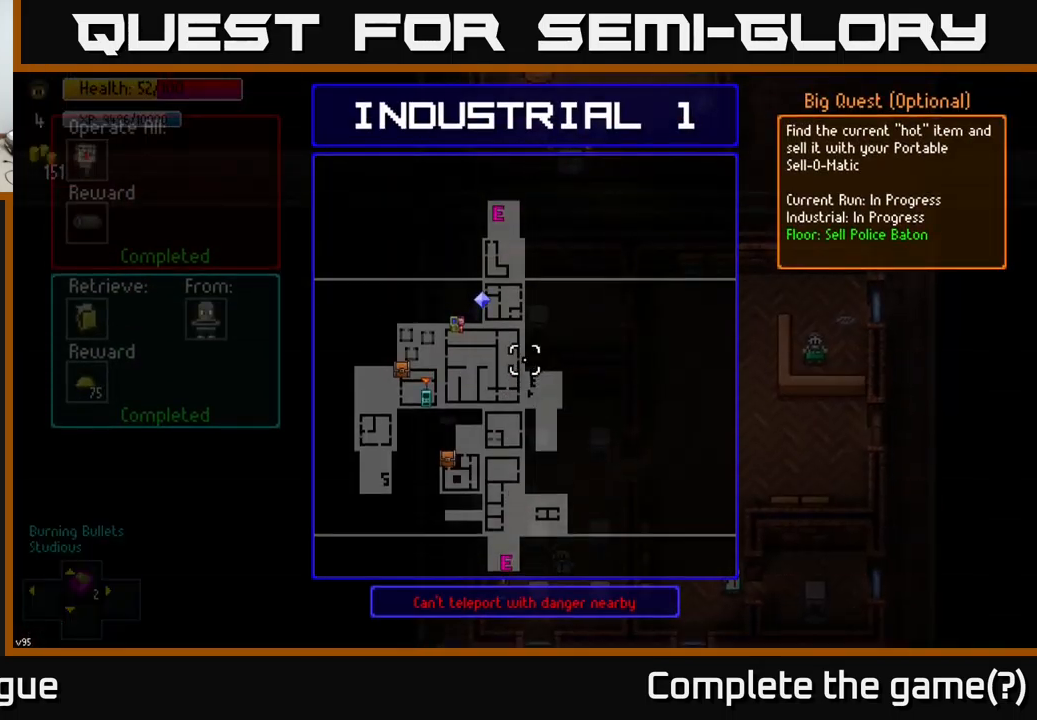
{"buttons": [], "left_stick": "center", "right_stick": "center", "events": []}